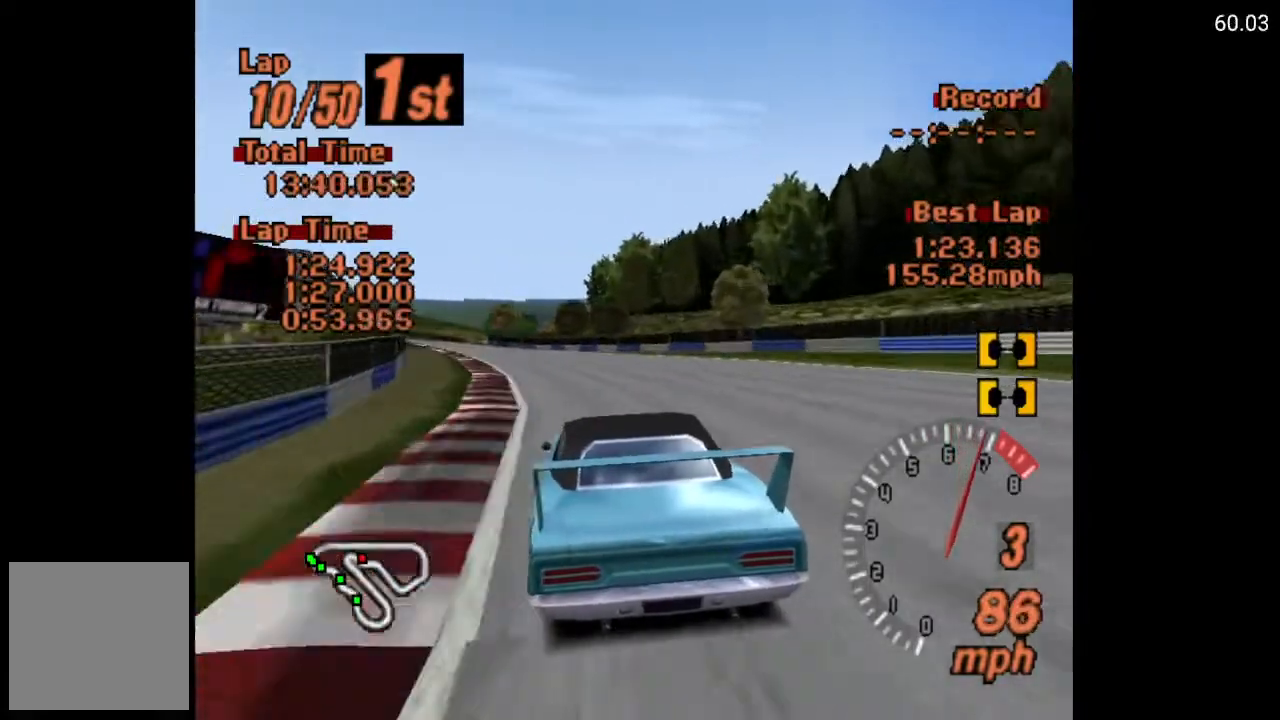
Gameplay with a controller (Xbox layout); each line is a JSON object with the inputs held at the frame after it. "events" lists button and stick changes between this image and that frame as [ms after this image, input, new state], when the widget could be followed in between.
{"buttons": ["A", "DPAD_LEFT"], "left_stick": "center", "right_stick": "center", "events": [[133, "DPAD_LEFT", "down"]]}
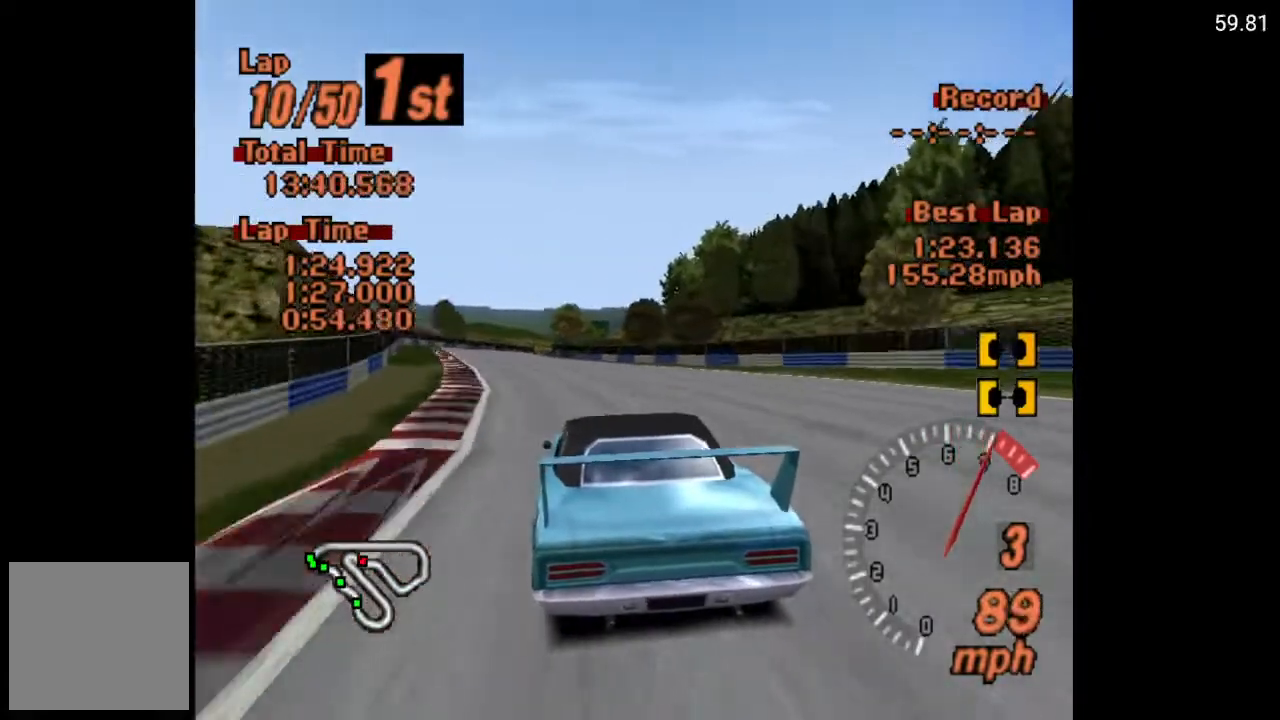
{"buttons": ["A"], "left_stick": "center", "right_stick": "center", "events": [[17, "DPAD_LEFT", "up"], [367, "DPAD_RIGHT", "down"], [467, "DPAD_RIGHT", "up"]]}
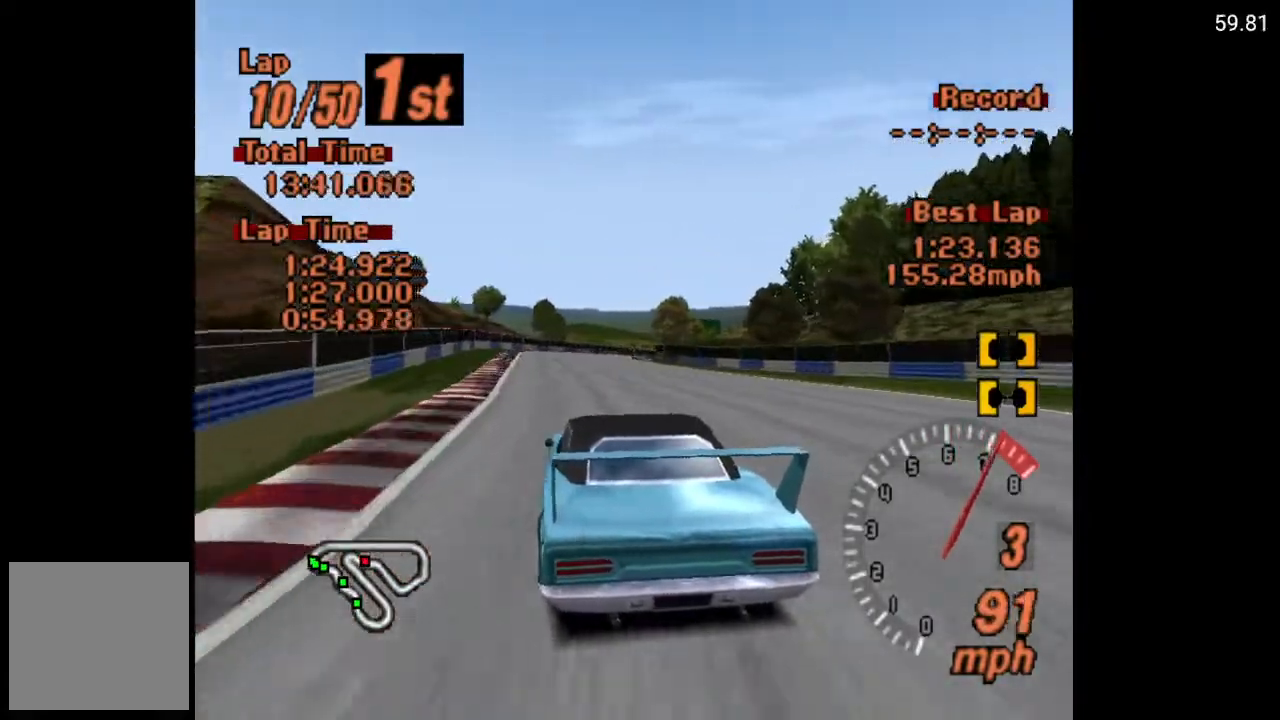
{"buttons": ["A"], "left_stick": "center", "right_stick": "center", "events": [[150, "R2", "down"], [283, "R2", "up"]]}
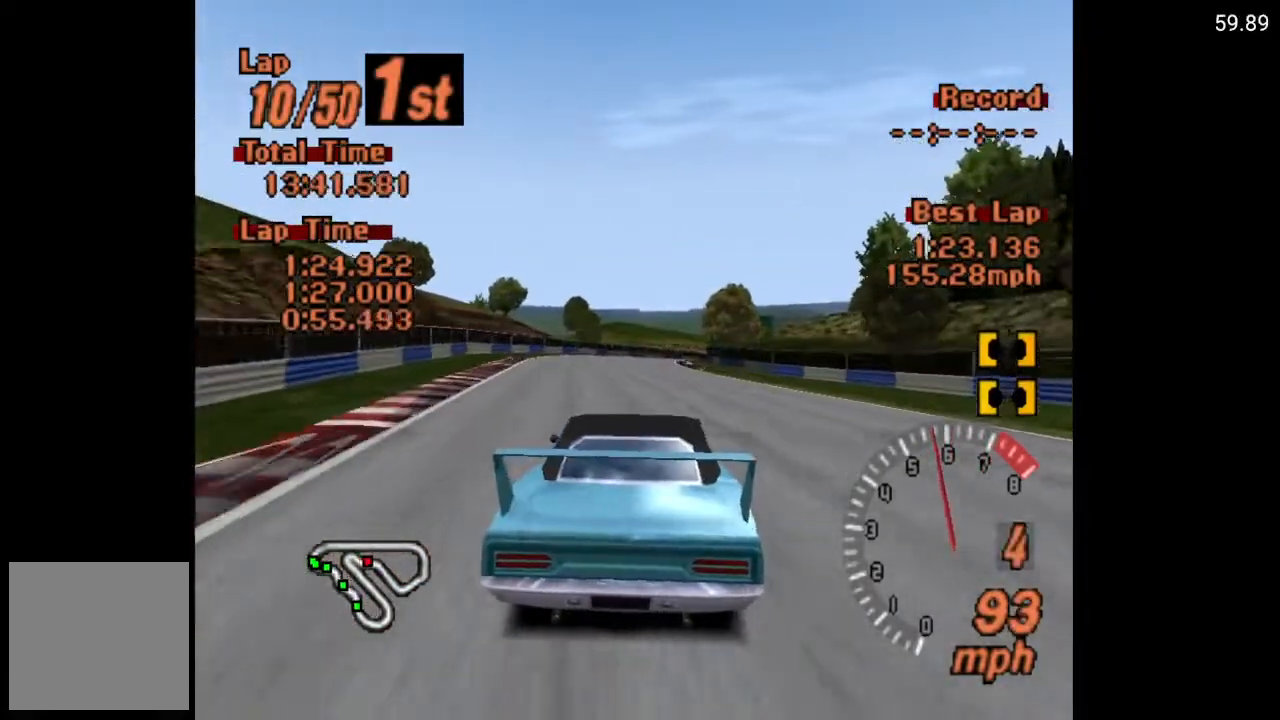
{"buttons": ["A"], "left_stick": "center", "right_stick": "center", "events": [[283, "DPAD_RIGHT", "down"], [350, "DPAD_RIGHT", "up"]]}
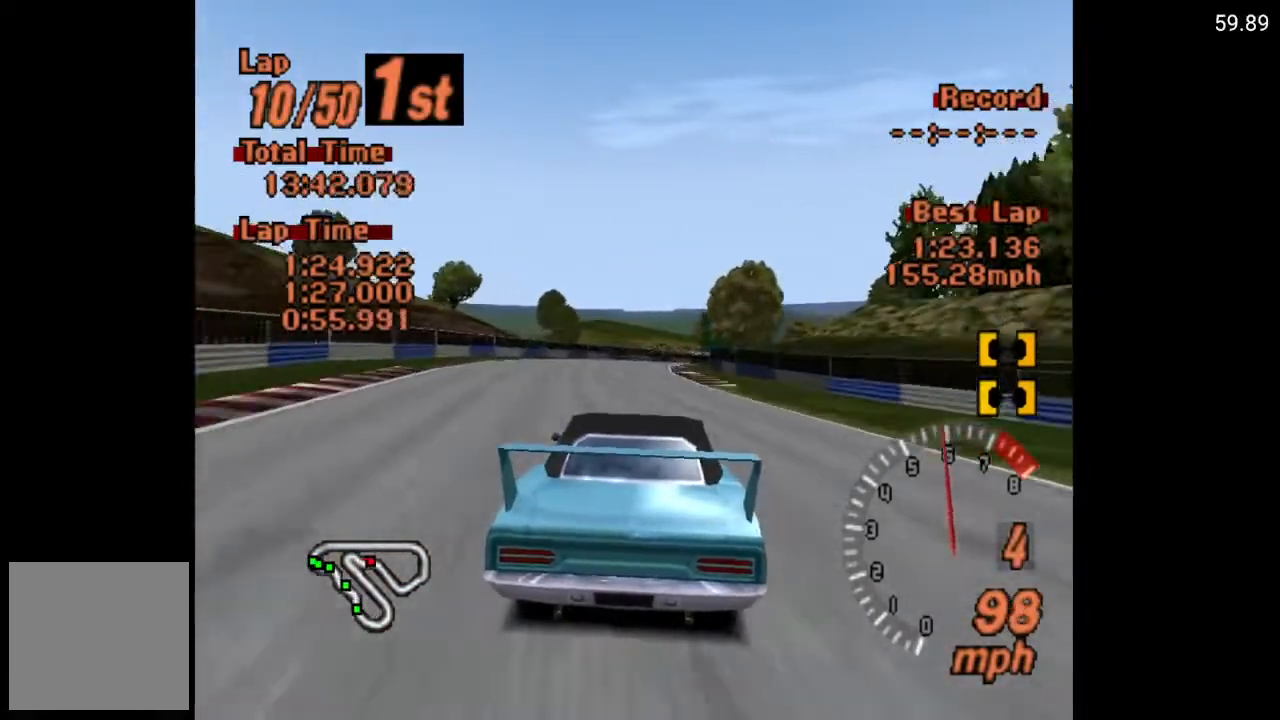
{"buttons": ["A"], "left_stick": "center", "right_stick": "center", "events": []}
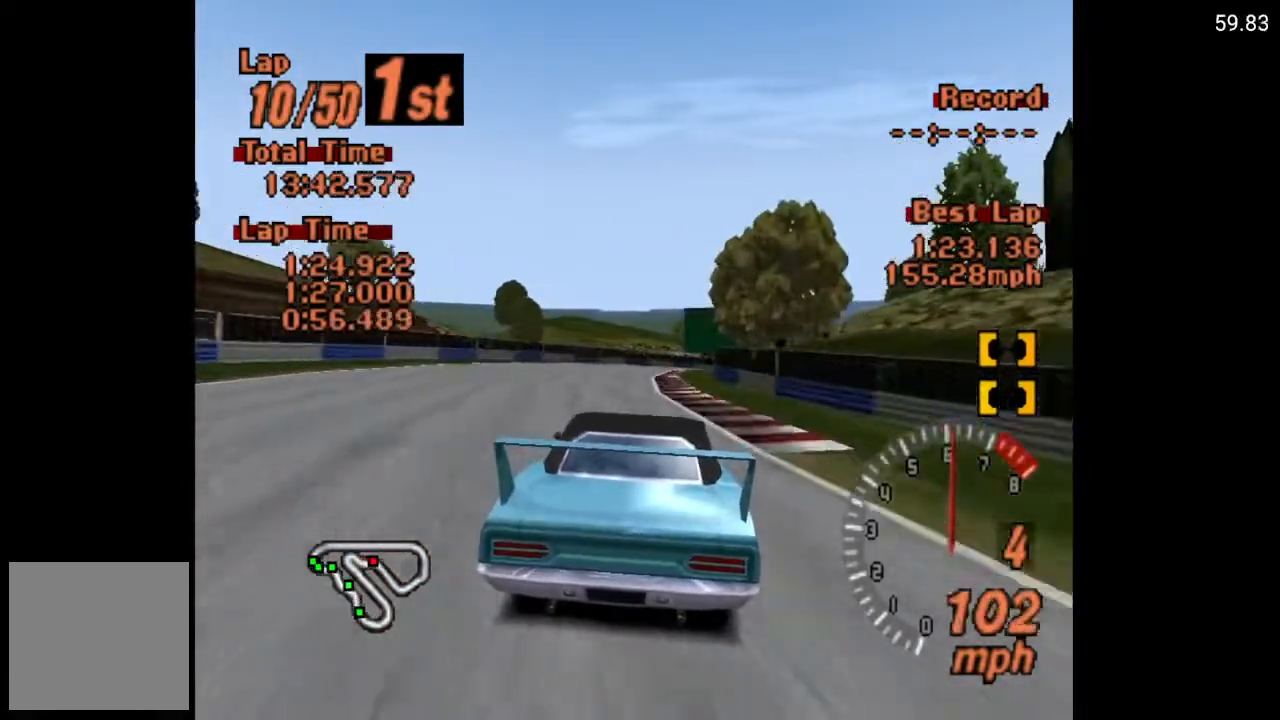
{"buttons": ["A"], "left_stick": "center", "right_stick": "center", "events": [[150, "DPAD_RIGHT", "down"], [200, "DPAD_RIGHT", "up"]]}
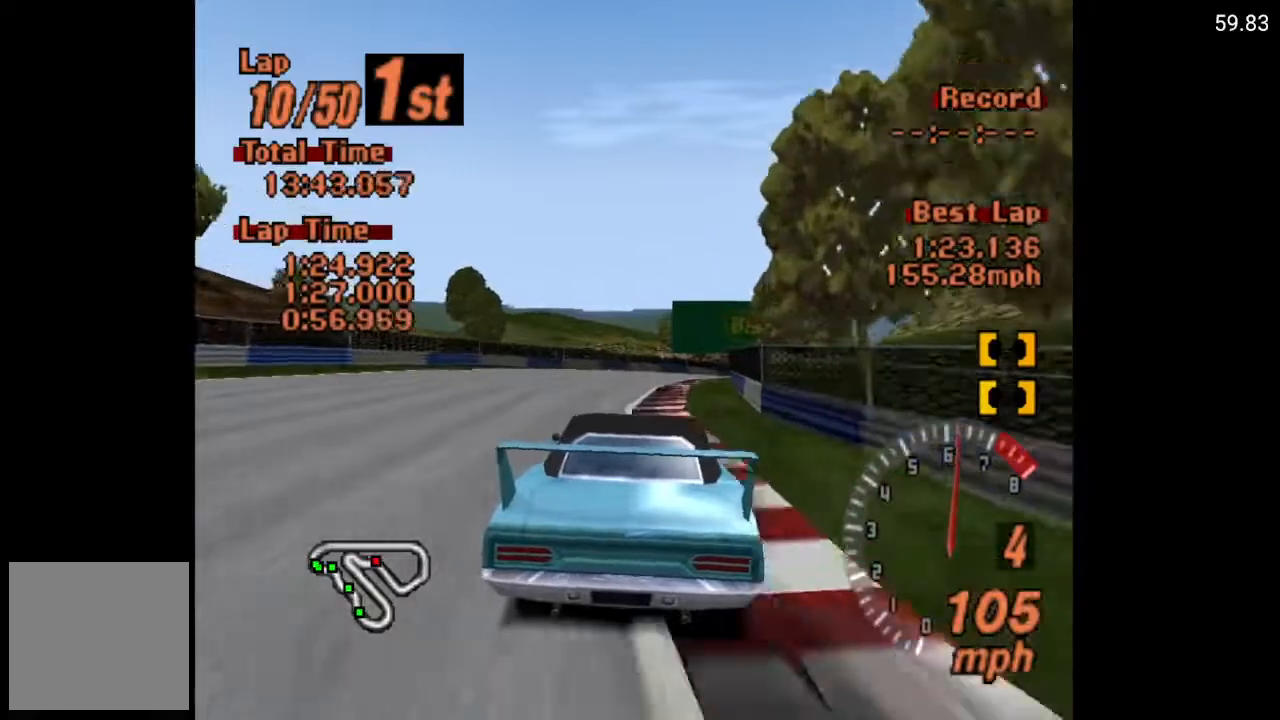
{"buttons": ["A", "DPAD_RIGHT"], "left_stick": "center", "right_stick": "center", "events": [[33, "DPAD_RIGHT", "down"]]}
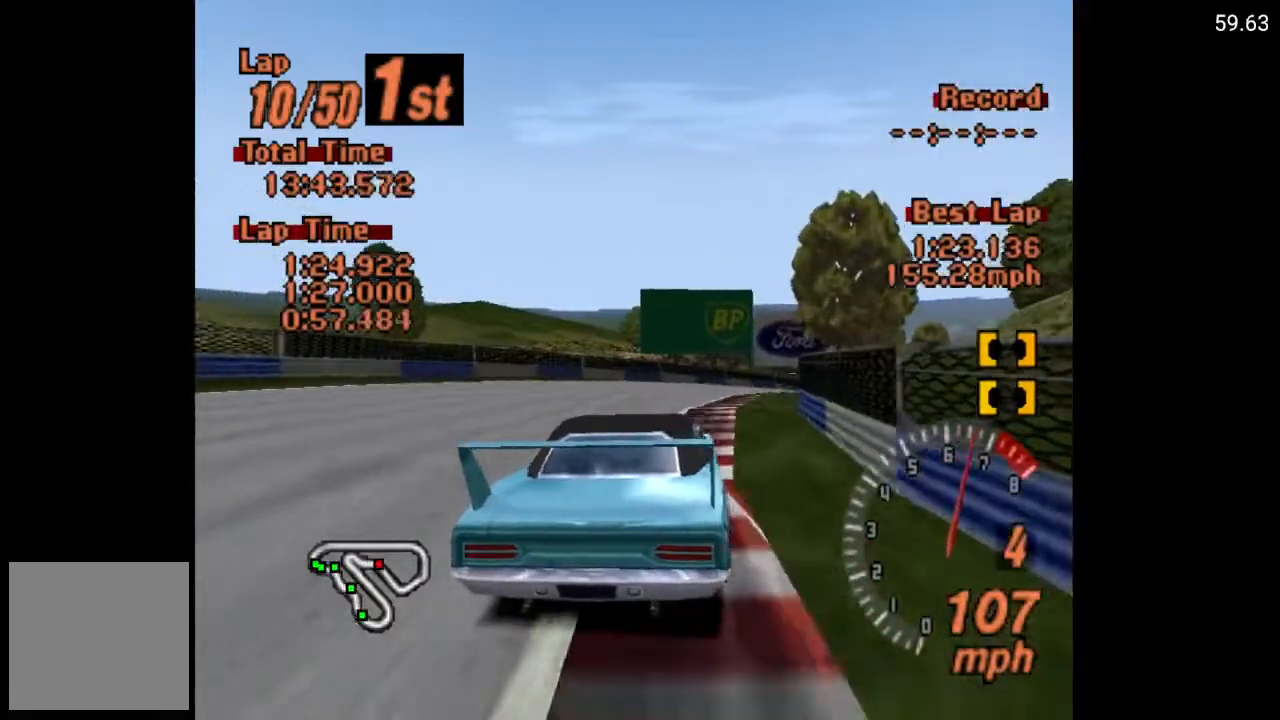
{"buttons": ["A", "DPAD_RIGHT"], "left_stick": "center", "right_stick": "center", "events": [[100, "DPAD_RIGHT", "up"], [250, "DPAD_RIGHT", "down"]]}
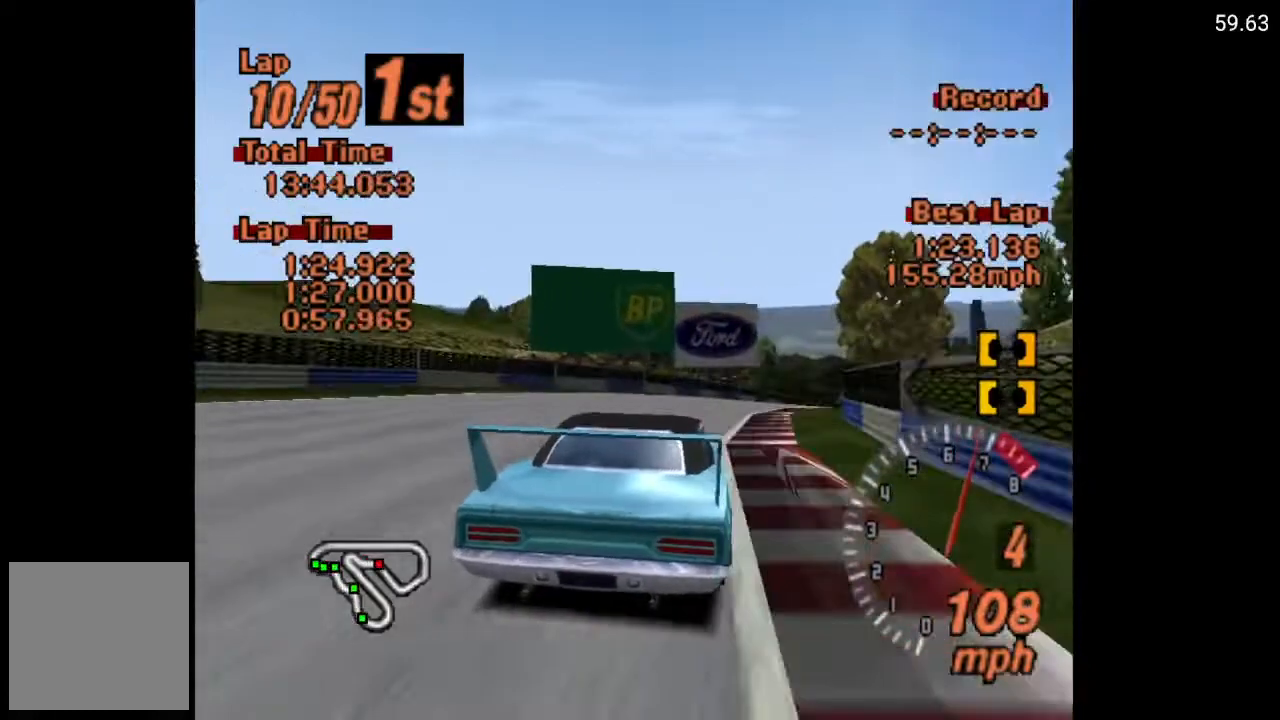
{"buttons": ["DPAD_RIGHT"], "left_stick": "center", "right_stick": "center", "events": [[483, "A", "up"]]}
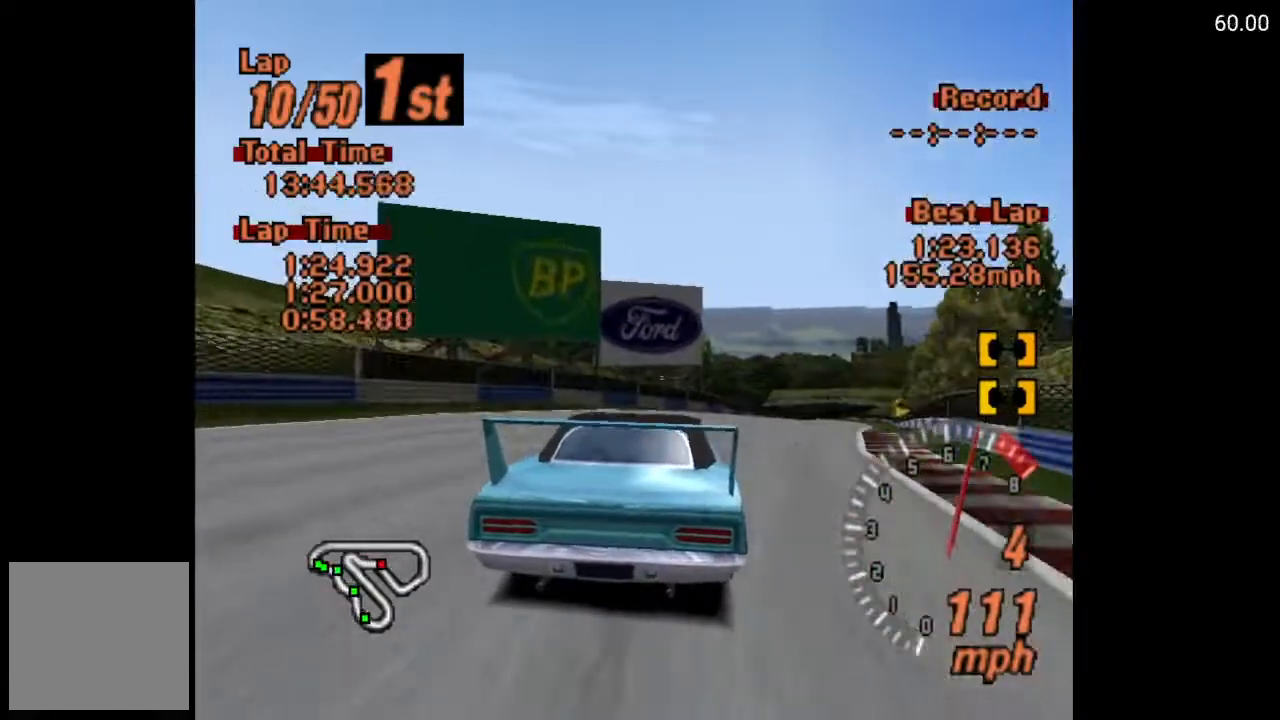
{"buttons": ["A", "DPAD_RIGHT"], "left_stick": "center", "right_stick": "center", "events": [[450, "A", "down"]]}
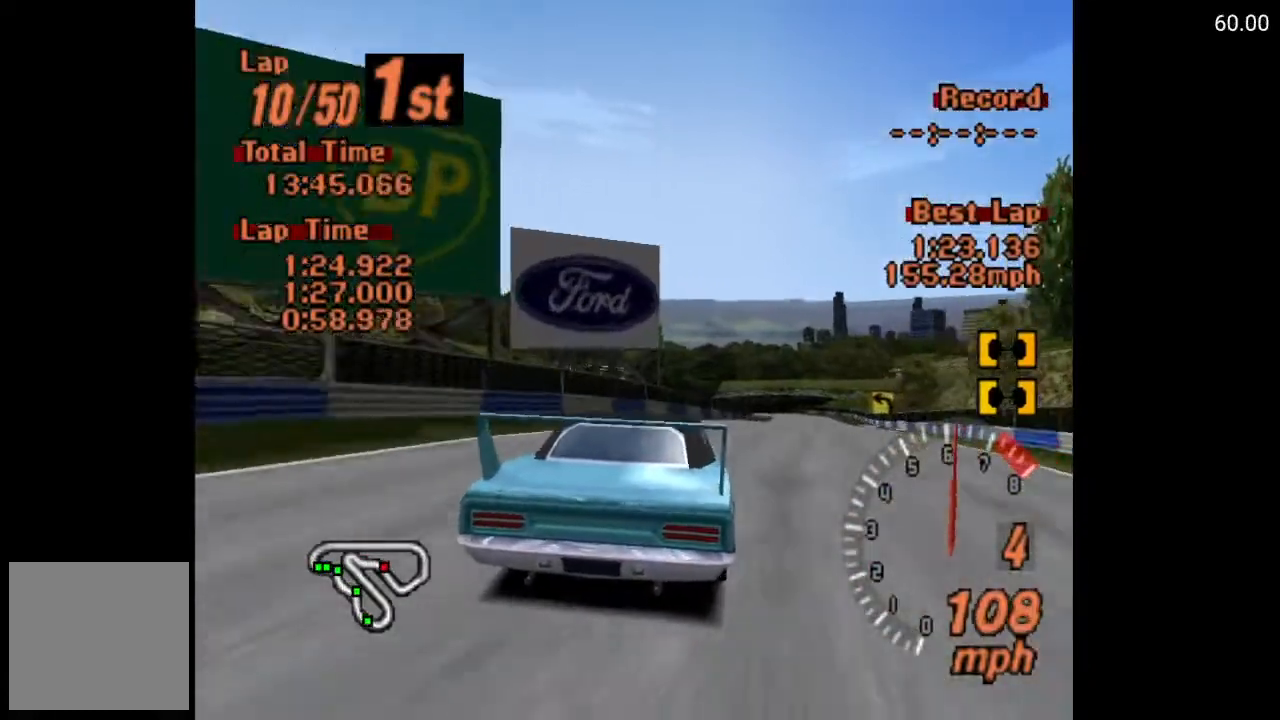
{"buttons": ["A", "DPAD_RIGHT"], "left_stick": "center", "right_stick": "center", "events": []}
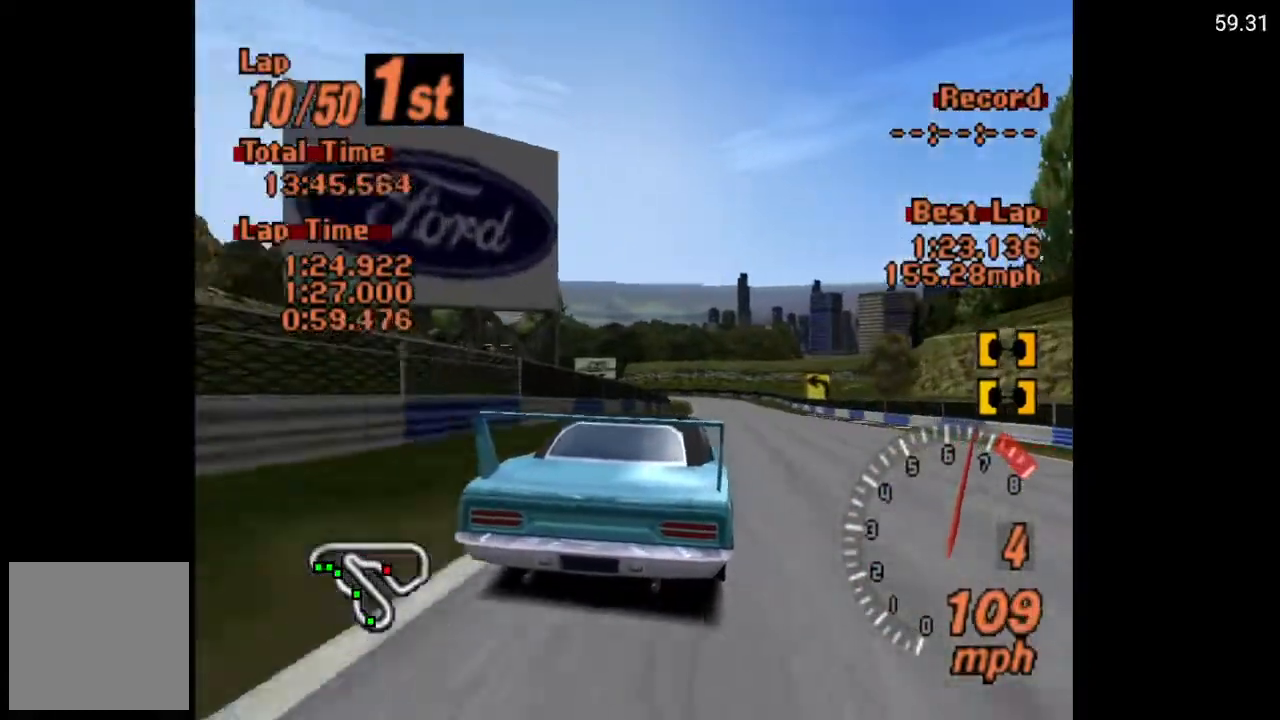
{"buttons": ["A"], "left_stick": "center", "right_stick": "center", "events": [[200, "DPAD_RIGHT", "up"]]}
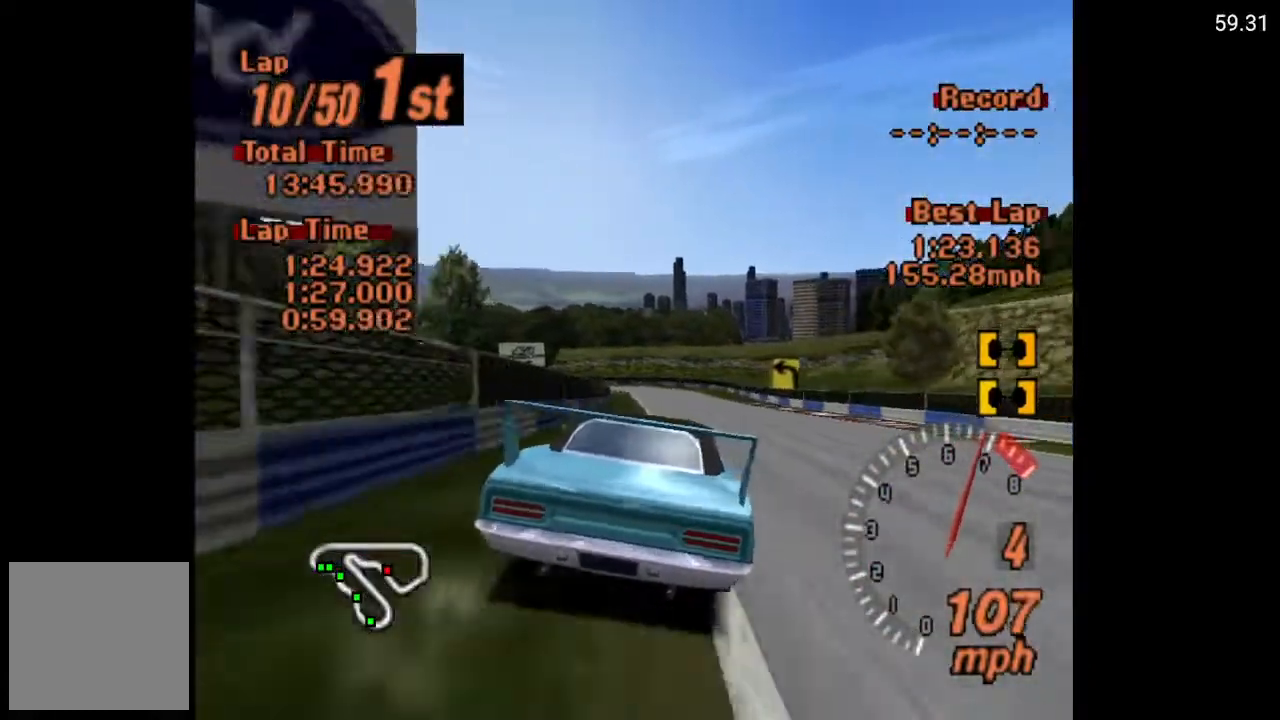
{"buttons": ["A"], "left_stick": "center", "right_stick": "center", "events": [[50, "A", "up"], [433, "A", "down"]]}
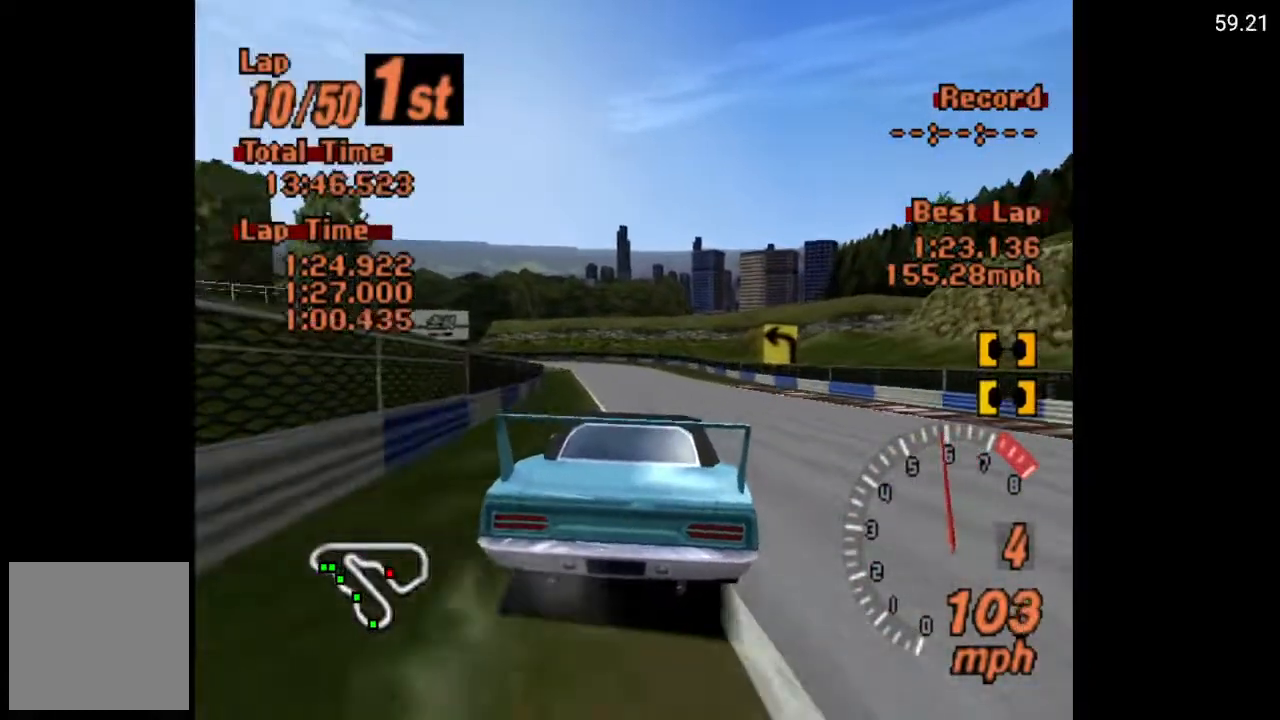
{"buttons": [], "left_stick": "center", "right_stick": "center", "events": [[83, "DPAD_LEFT", "down"], [217, "DPAD_LEFT", "up"], [450, "A", "up"]]}
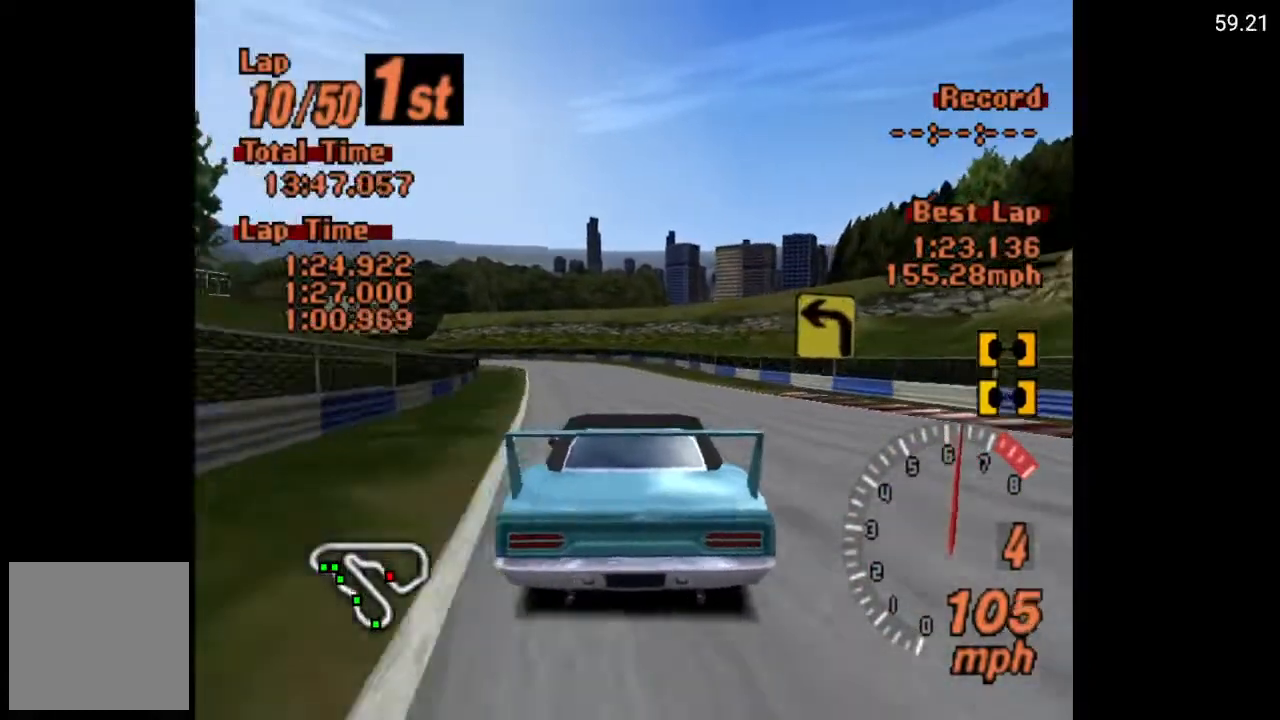
{"buttons": ["A", "DPAD_LEFT"], "left_stick": "center", "right_stick": "center", "events": [[217, "A", "down"], [400, "DPAD_LEFT", "down"]]}
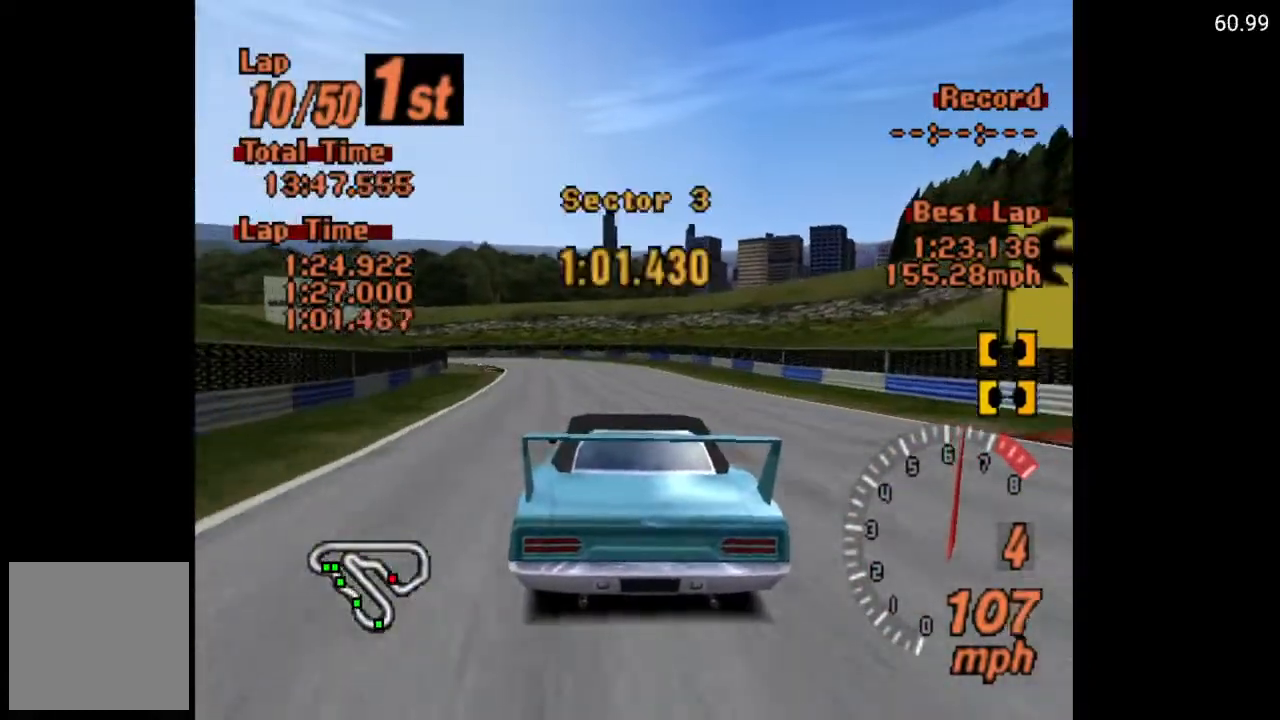
{"buttons": ["X", "DPAD_LEFT"], "left_stick": "center", "right_stick": "center", "events": [[33, "A", "up"], [83, "DPAD_LEFT", "up"], [267, "X", "down"], [367, "L2", "down"], [400, "DPAD_LEFT", "down"], [483, "L2", "up"]]}
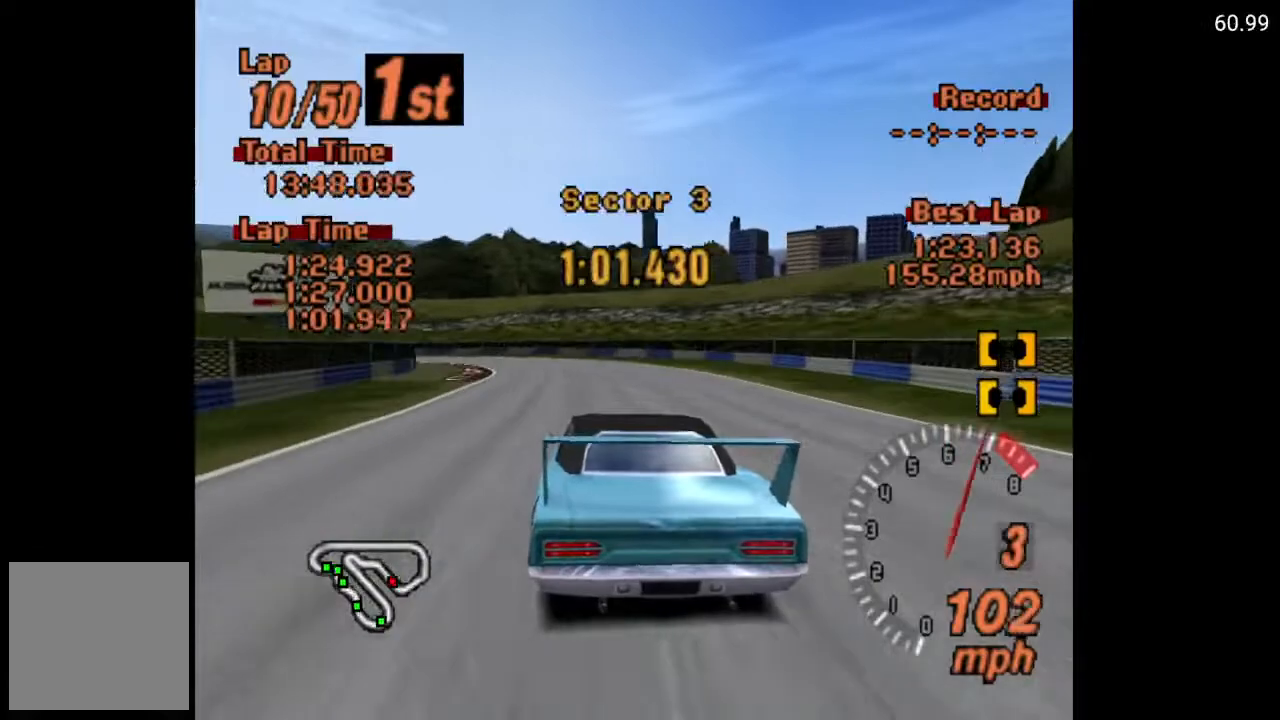
{"buttons": ["X"], "left_stick": "center", "right_stick": "center", "events": [[67, "DPAD_LEFT", "up"], [133, "DPAD_LEFT", "down"], [317, "DPAD_LEFT", "up"]]}
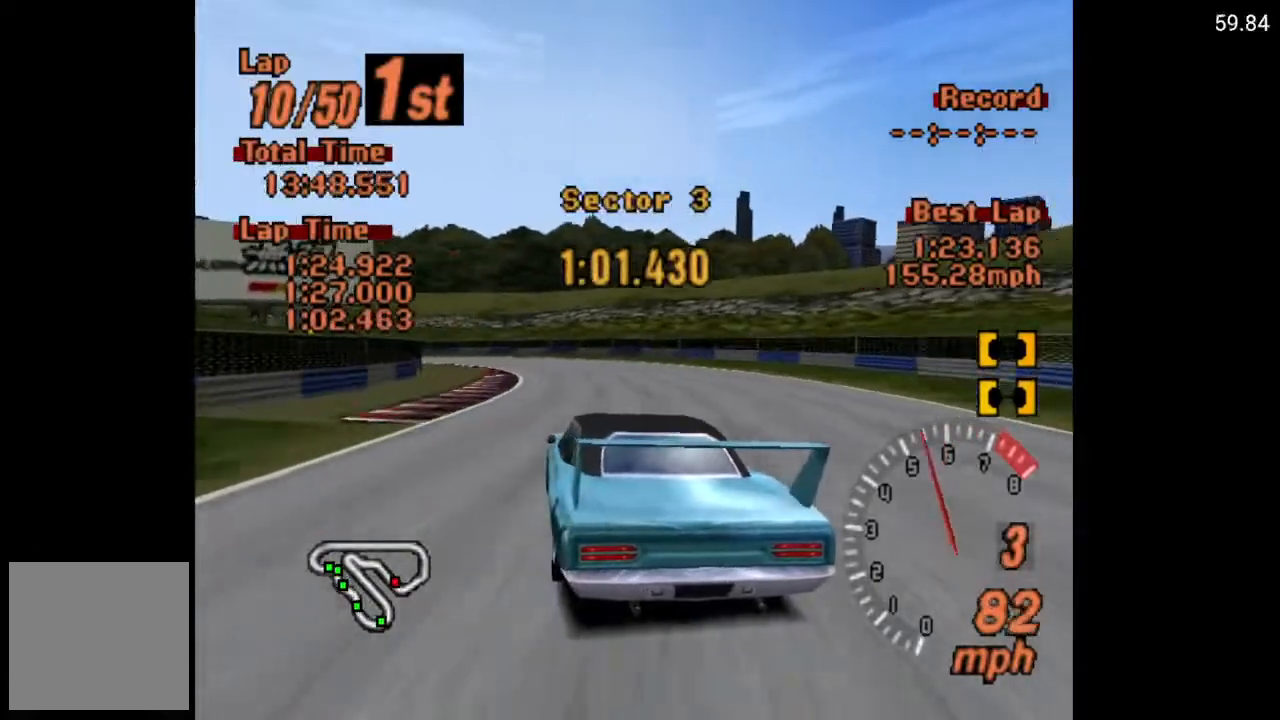
{"buttons": ["A", "DPAD_RIGHT"], "left_stick": "center", "right_stick": "center", "events": [[83, "DPAD_RIGHT", "down"], [133, "X", "up"], [183, "DPAD_RIGHT", "up"], [317, "A", "down"], [500, "DPAD_RIGHT", "down"]]}
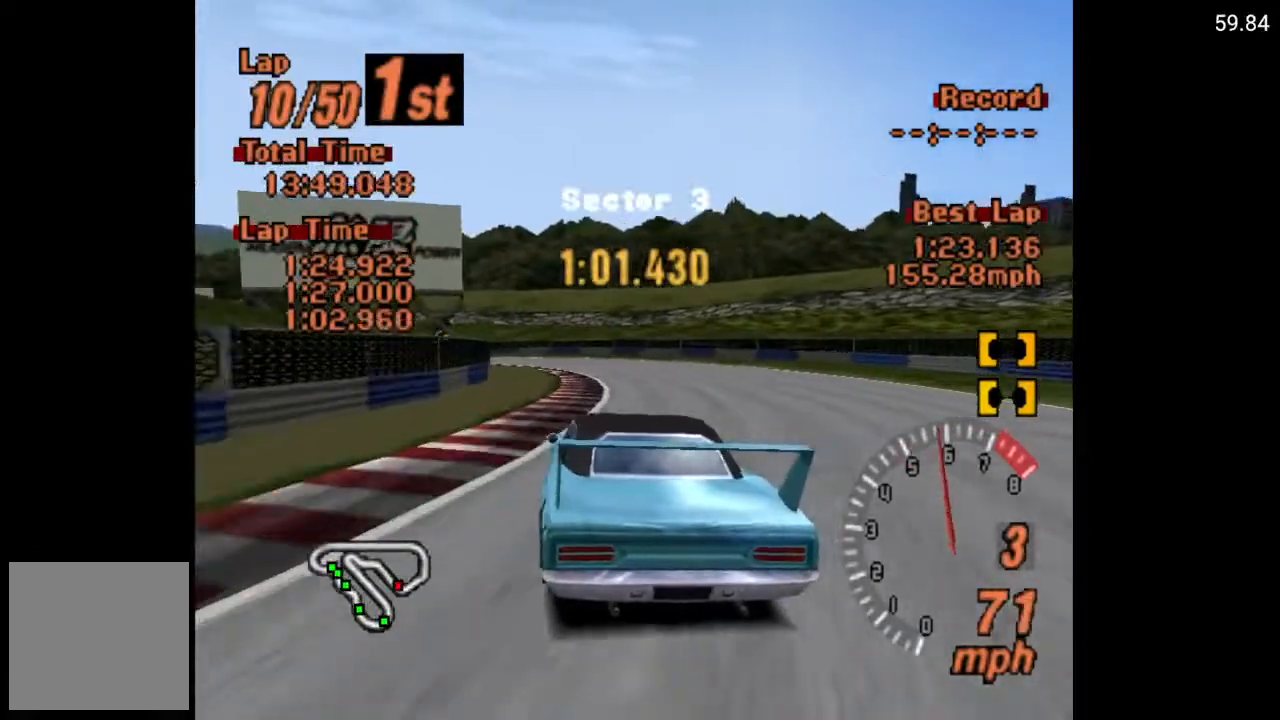
{"buttons": ["A", "DPAD_LEFT"], "left_stick": "center", "right_stick": "center", "events": [[100, "DPAD_RIGHT", "up"], [250, "DPAD_LEFT", "down"], [433, "DPAD_LEFT", "up"], [500, "DPAD_LEFT", "down"]]}
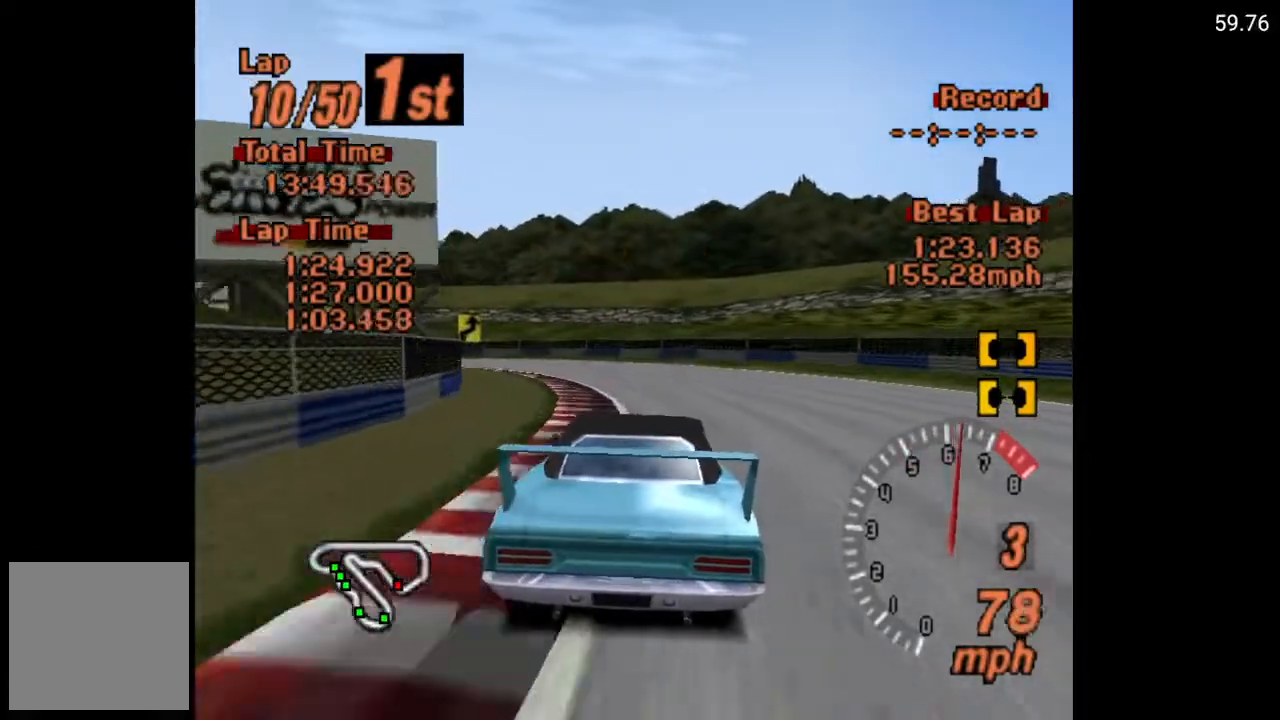
{"buttons": ["DPAD_LEFT"], "left_stick": "center", "right_stick": "center", "events": [[117, "A", "up"]]}
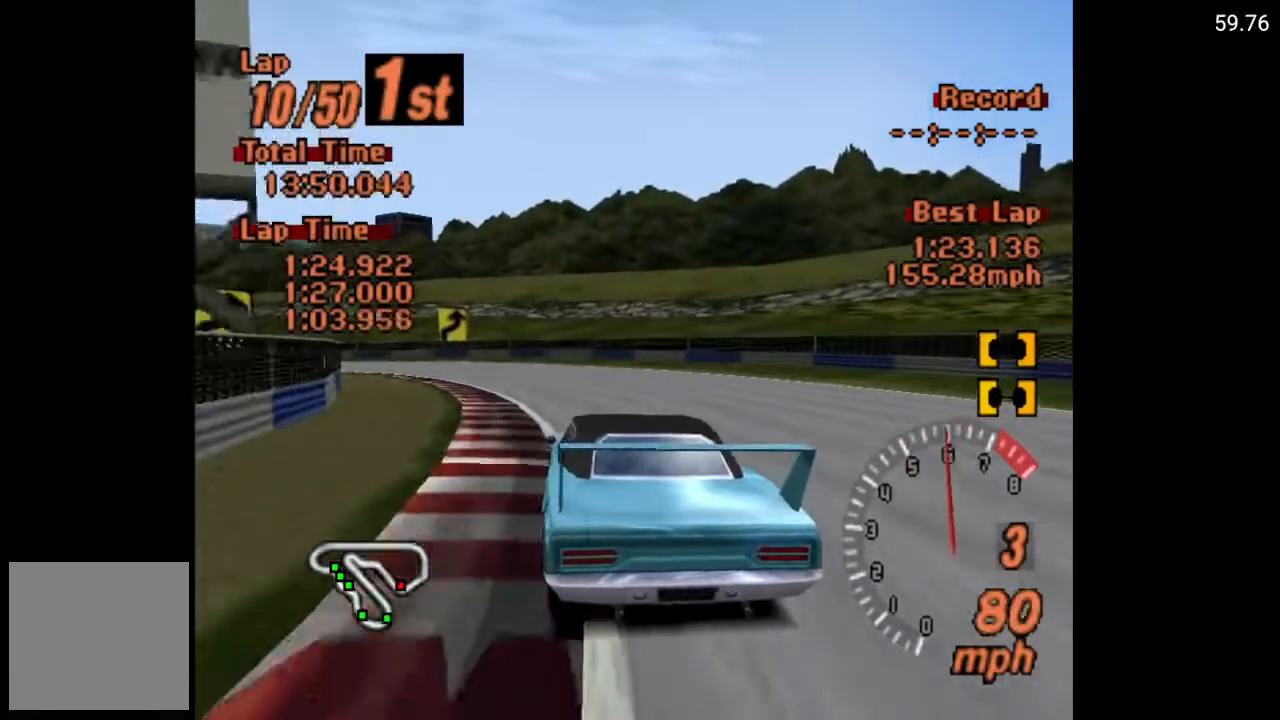
{"buttons": ["A", "DPAD_LEFT"], "left_stick": "center", "right_stick": "center", "events": [[483, "A", "down"]]}
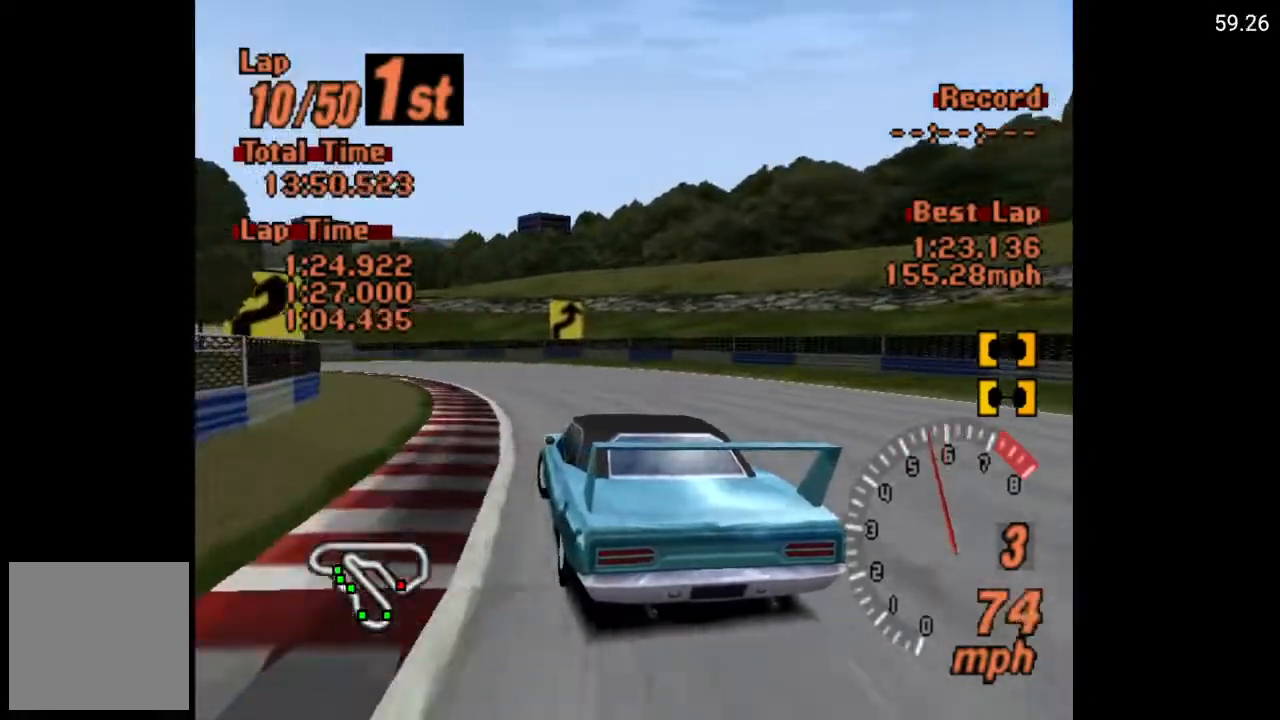
{"buttons": ["A", "DPAD_LEFT"], "left_stick": "center", "right_stick": "center", "events": []}
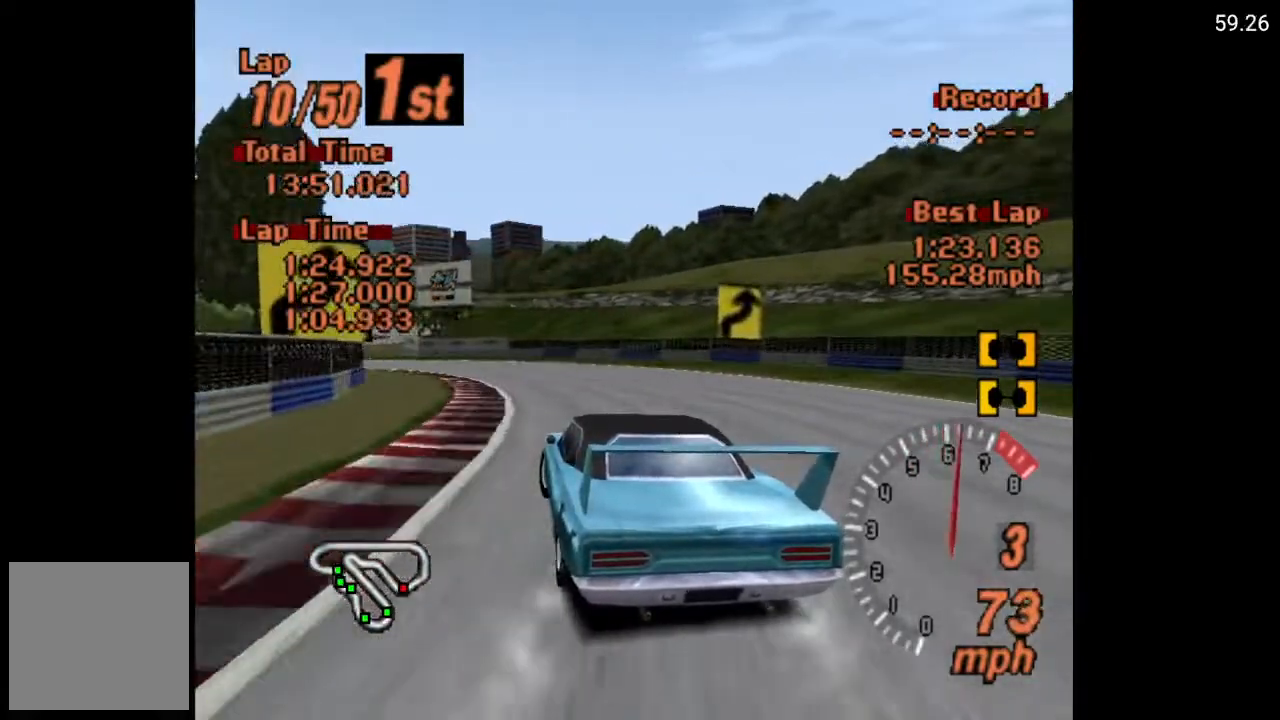
{"buttons": ["A", "DPAD_LEFT"], "left_stick": "center", "right_stick": "center", "events": []}
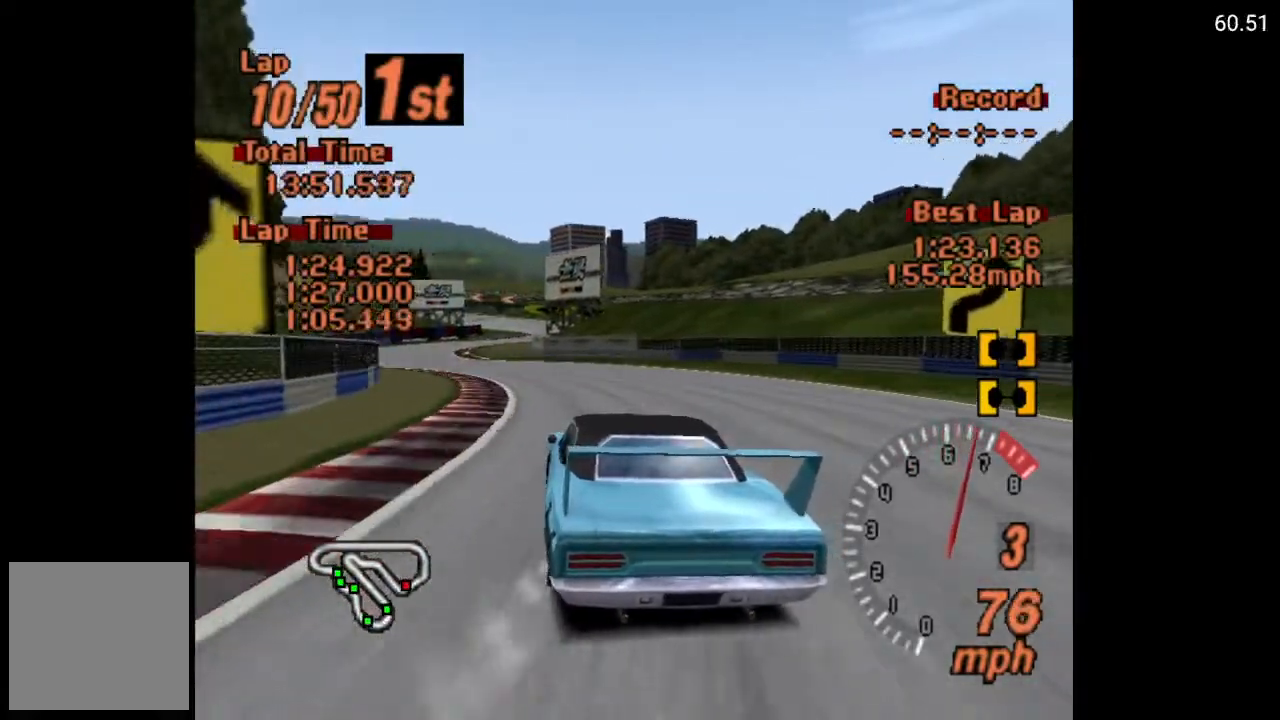
{"buttons": ["A", "DPAD_LEFT"], "left_stick": "center", "right_stick": "center", "events": [[83, "DPAD_LEFT", "up"], [500, "DPAD_LEFT", "down"]]}
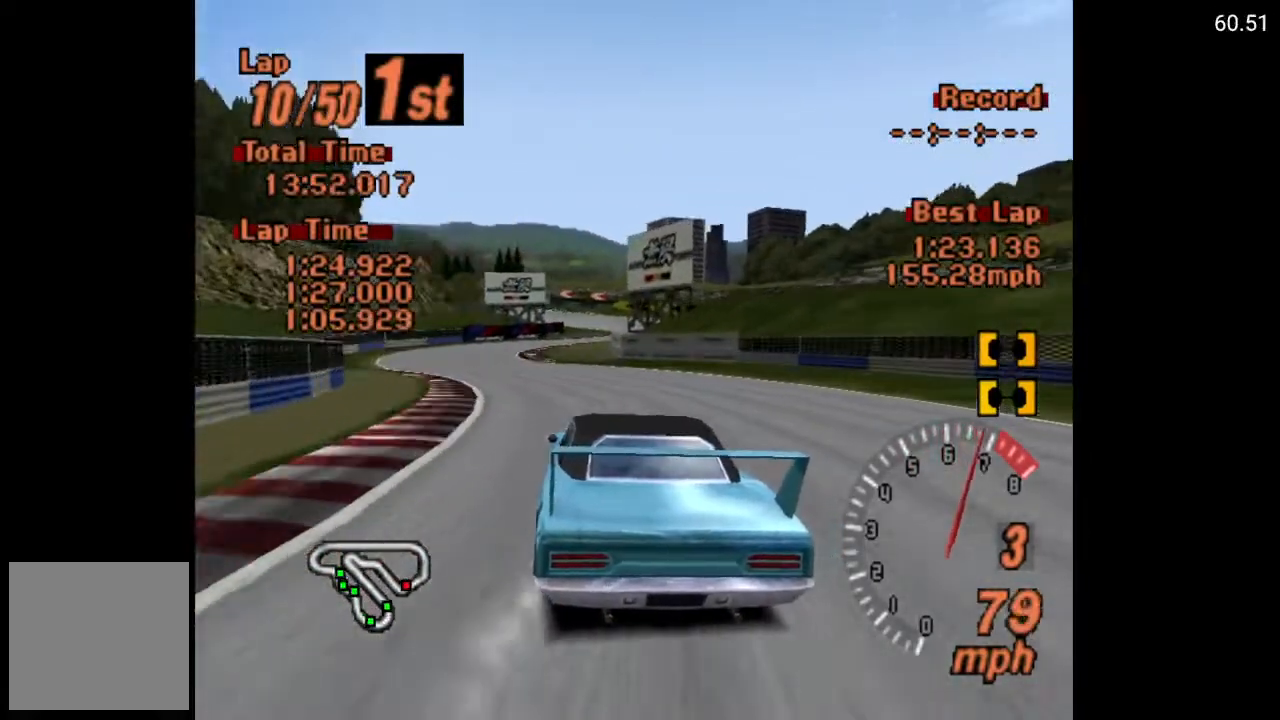
{"buttons": ["A", "DPAD_RIGHT"], "left_stick": "center", "right_stick": "center", "events": [[83, "DPAD_LEFT", "up"], [500, "DPAD_RIGHT", "down"]]}
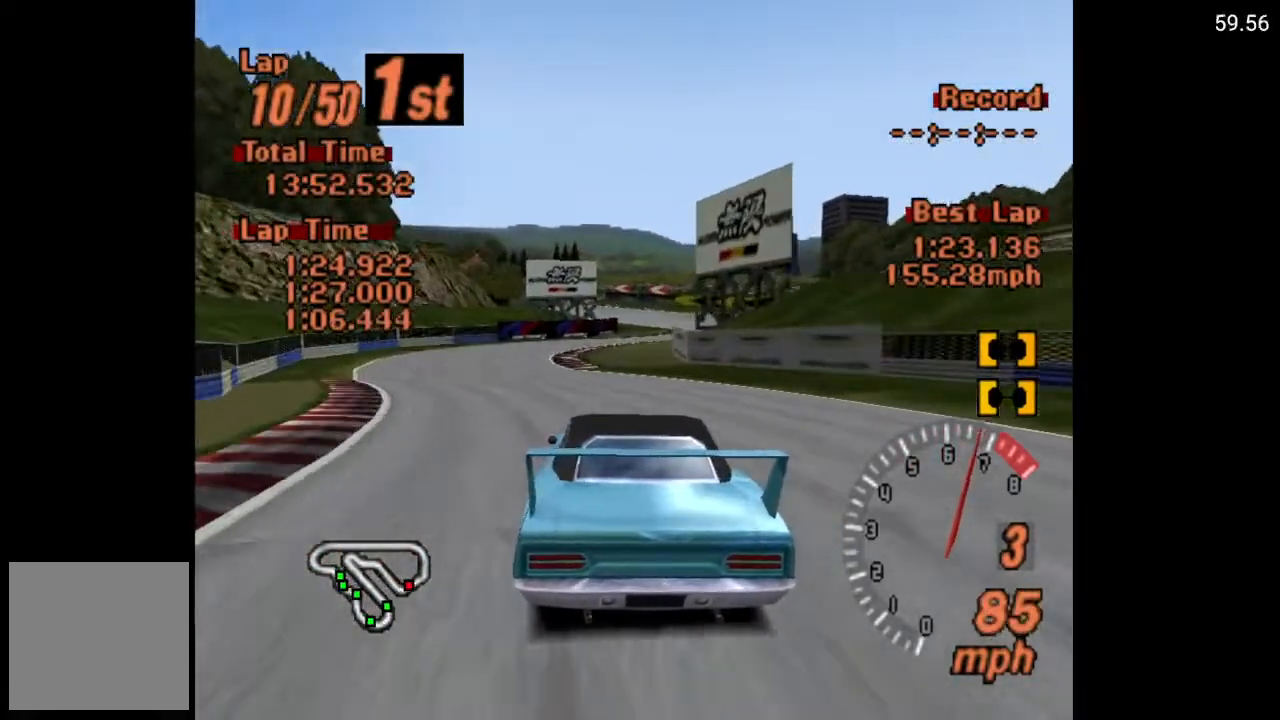
{"buttons": ["A", "DPAD_RIGHT"], "left_stick": "center", "right_stick": "center", "events": [[117, "DPAD_RIGHT", "up"], [500, "DPAD_RIGHT", "down"]]}
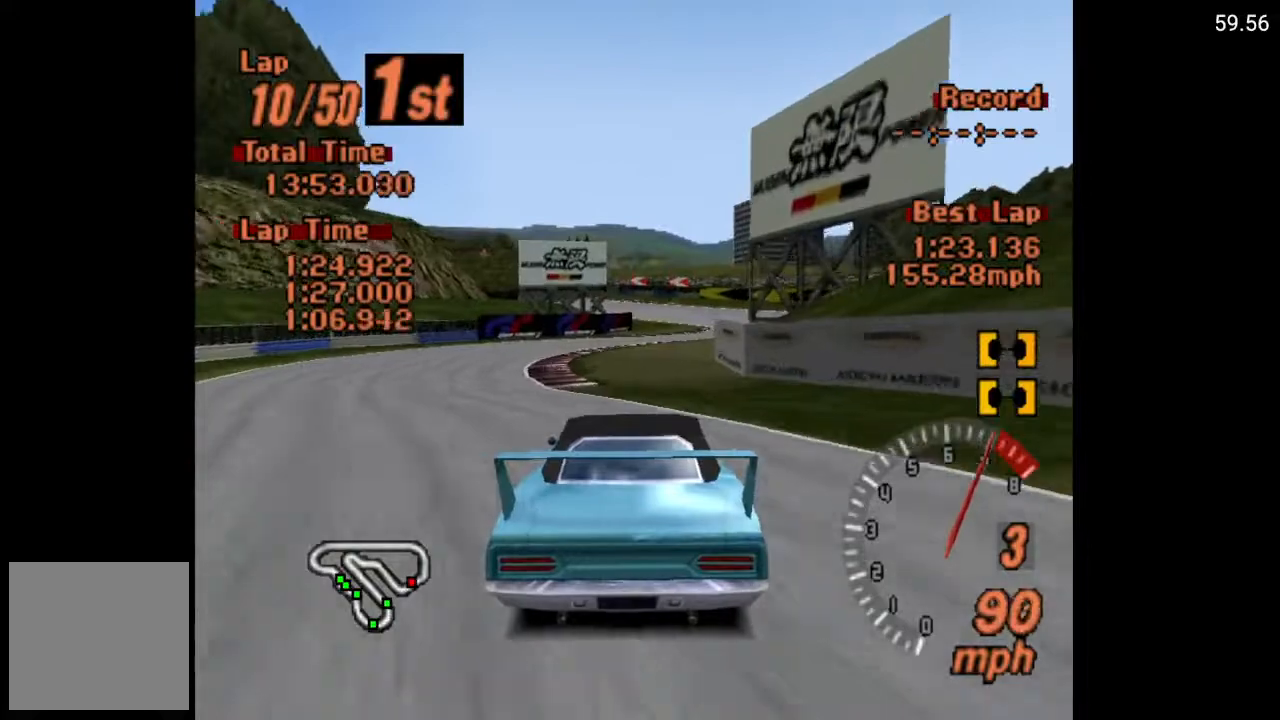
{"buttons": ["A"], "left_stick": "center", "right_stick": "center", "events": [[133, "DPAD_RIGHT", "up"]]}
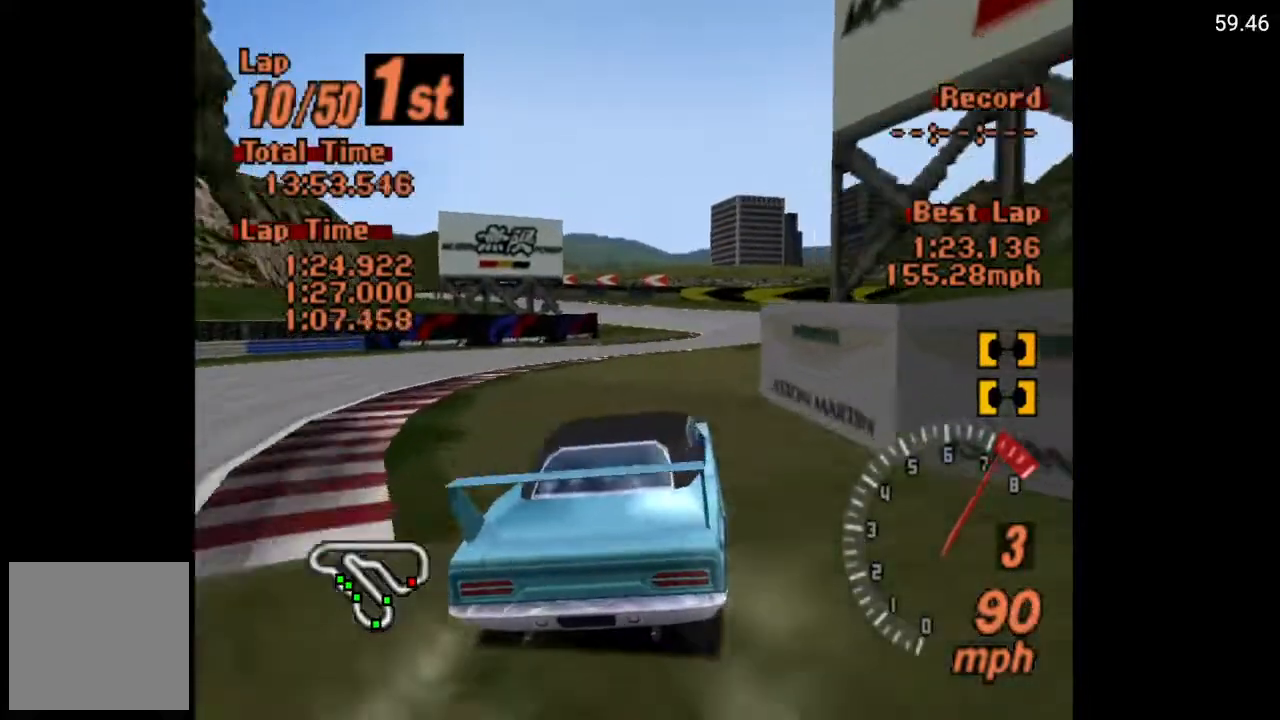
{"buttons": ["A"], "left_stick": "center", "right_stick": "center", "events": [[117, "DPAD_LEFT", "down"], [367, "DPAD_LEFT", "up"]]}
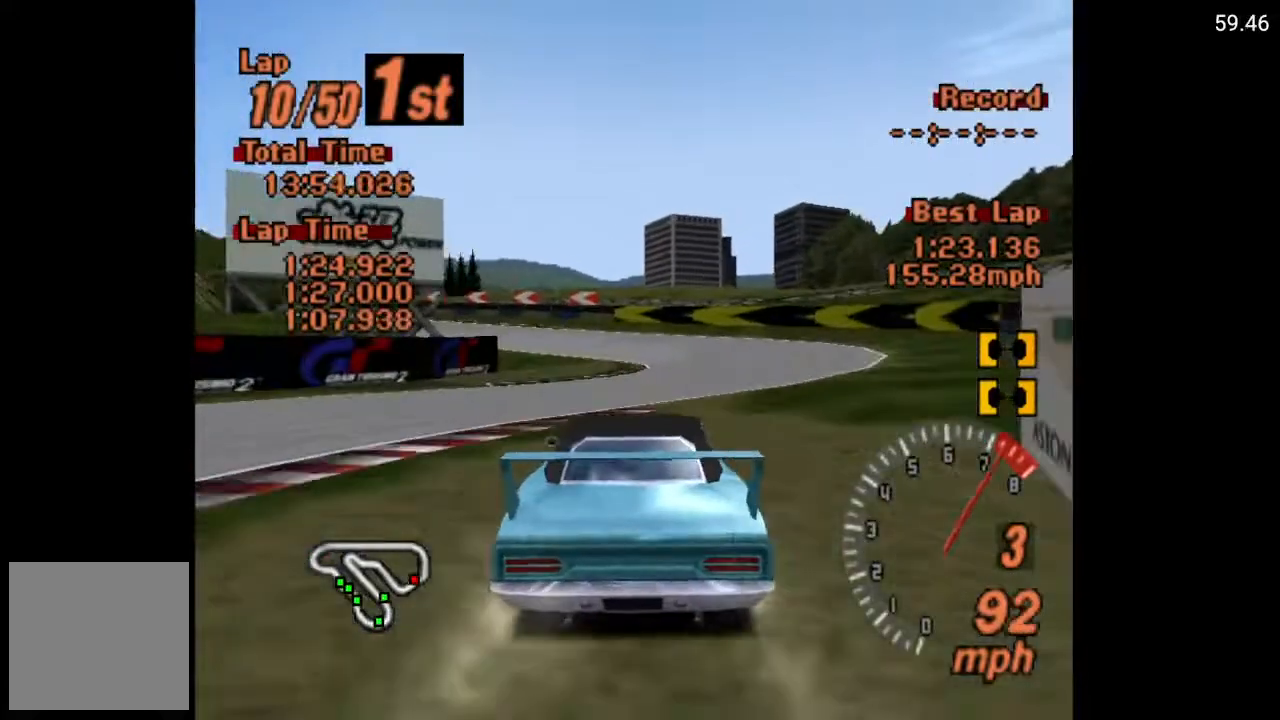
{"buttons": ["A", "DPAD_LEFT"], "left_stick": "center", "right_stick": "center", "events": [[67, "DPAD_LEFT", "down"]]}